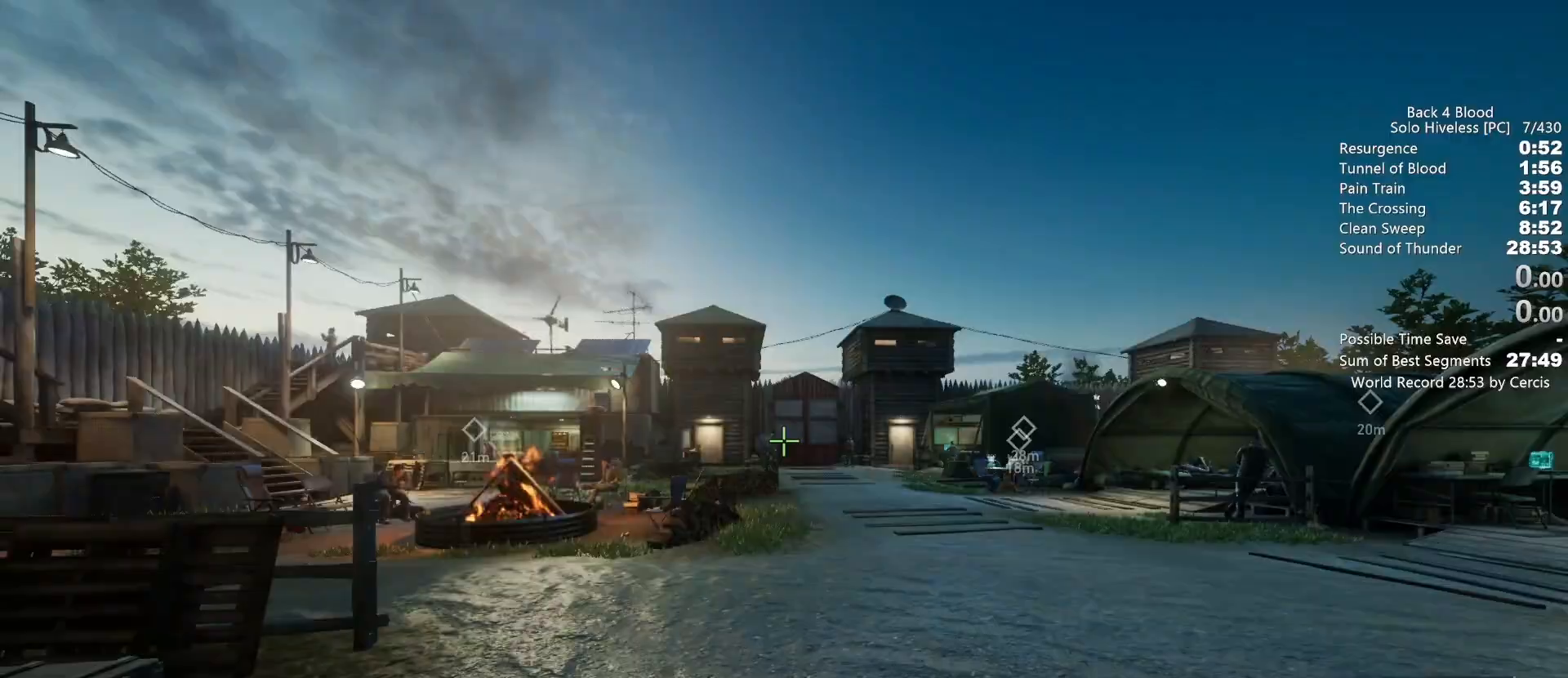
Gameplay with keyboard and mouse; each line is a JSON object with the keys and mouse buttons held at the frame after it. "events" lists presses ("down") and releases ("up") of "1", "2", "3", "4", "5", "a", "alt", "b", "c", "ctrl", "d", "e", "f", "g", "q", "r", "s", "shift", "space", "t", "tab", "tilde", "v", "w", "x", "z", "mouse_left", "mouse_wheel", "mouse_right", "mouse_mb4" and "mouse_mb5" between this image and that frame as [ms after this image, input, new state], when the widget could be followed in between. "mouse_left", "mouse_wheel", "mouse_right", "mouse_mb4", "mouse_mb5" = the "left", "wheel", "right", "mb4", "mb5" buttons of the "mouse" list. No other keys are recorded. "wheel" means that the mouse wheel is clicked or scrolled. Mouse movement is not recorded.
{"keys": [], "mouse": [], "events": [[67, "tab", "down"], [233, "tab", "up"]]}
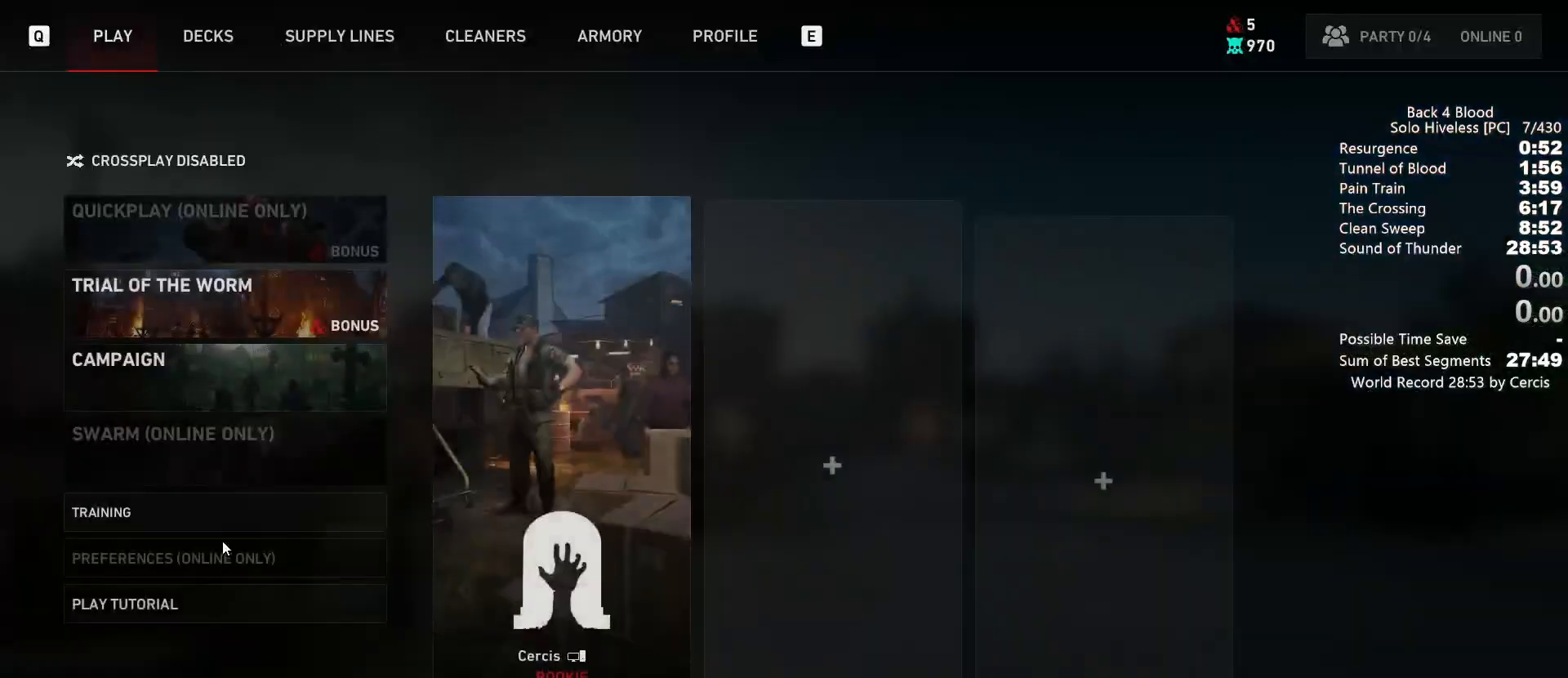
{"keys": [], "mouse": ["left"], "events": [[167, "mouse_left", "down"], [267, "mouse_left", "up"], [400, "mouse_left", "down"]]}
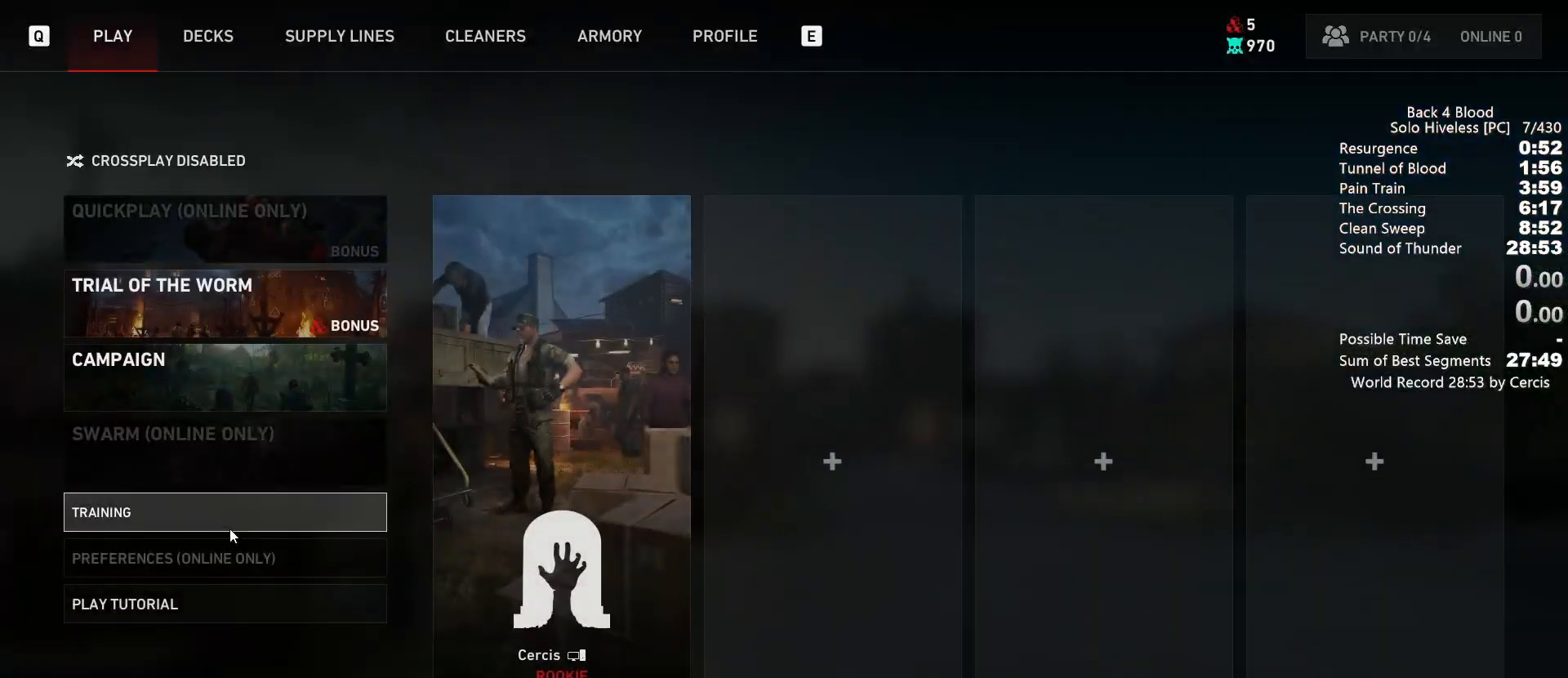
{"keys": [], "mouse": ["left"], "events": [[33, "mouse_left", "up"], [100, "mouse_right", "down"], [167, "mouse_right", "up"], [400, "mouse_left", "down"]]}
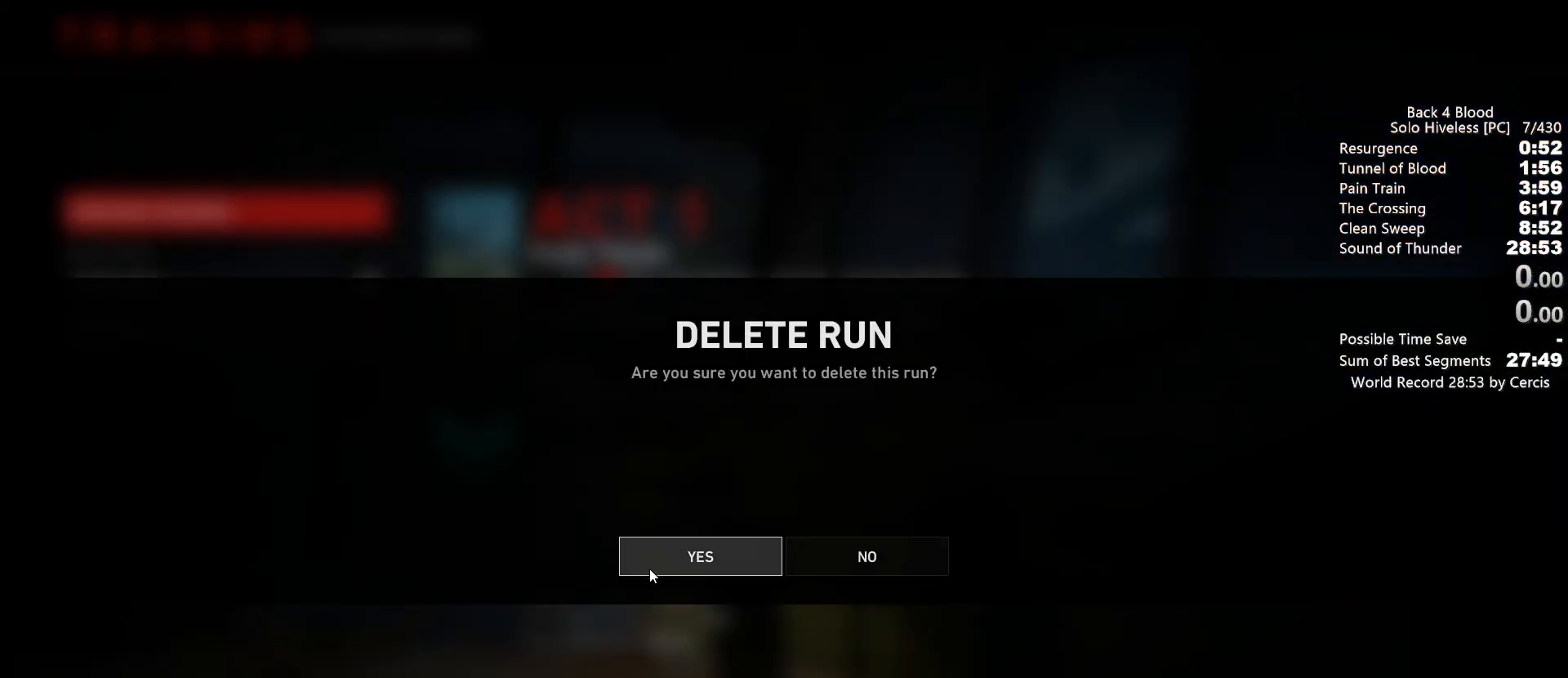
{"keys": [], "mouse": ["left"], "events": [[67, "mouse_left", "up"], [433, "mouse_left", "down"]]}
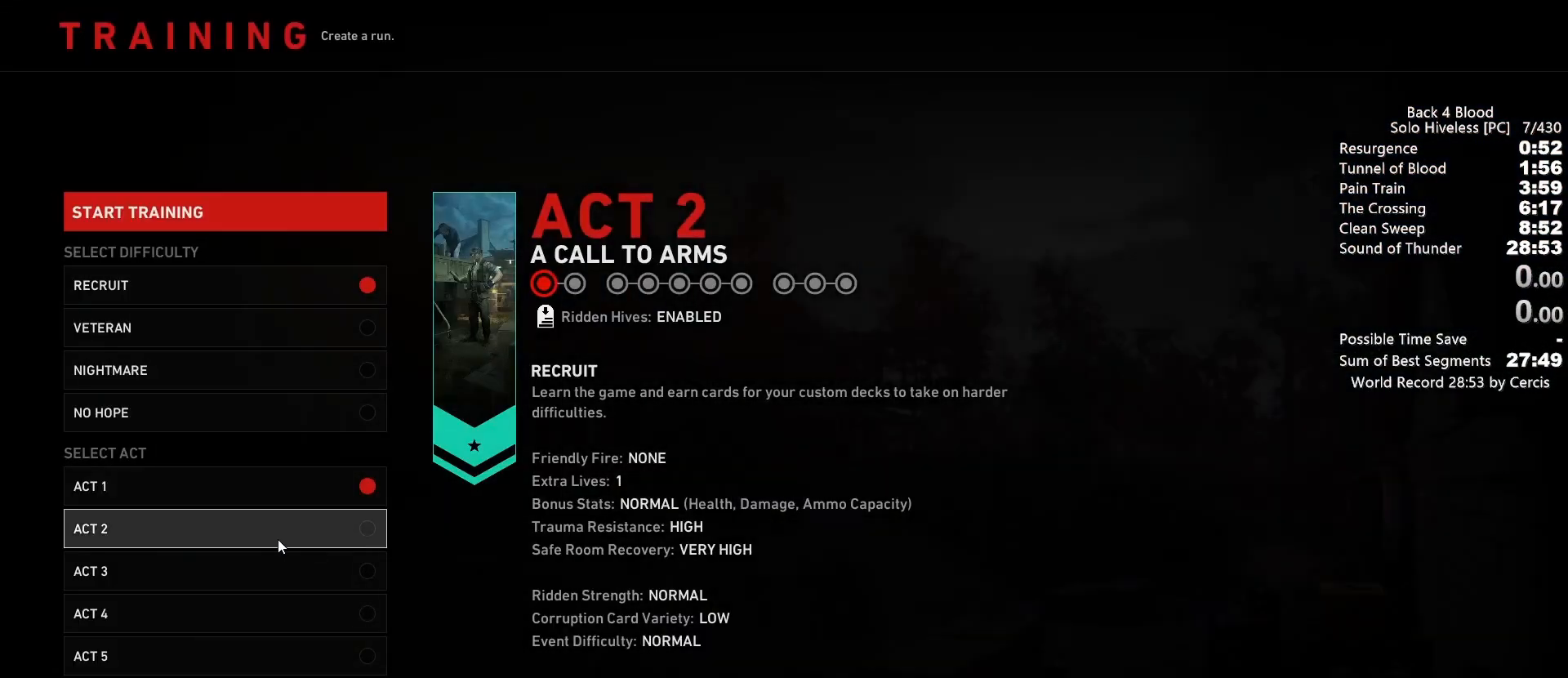
{"keys": [], "mouse": ["left"], "events": [[33, "mouse_left", "up"], [200, "mouse_left", "down"], [300, "mouse_left", "up"], [433, "mouse_left", "down"]]}
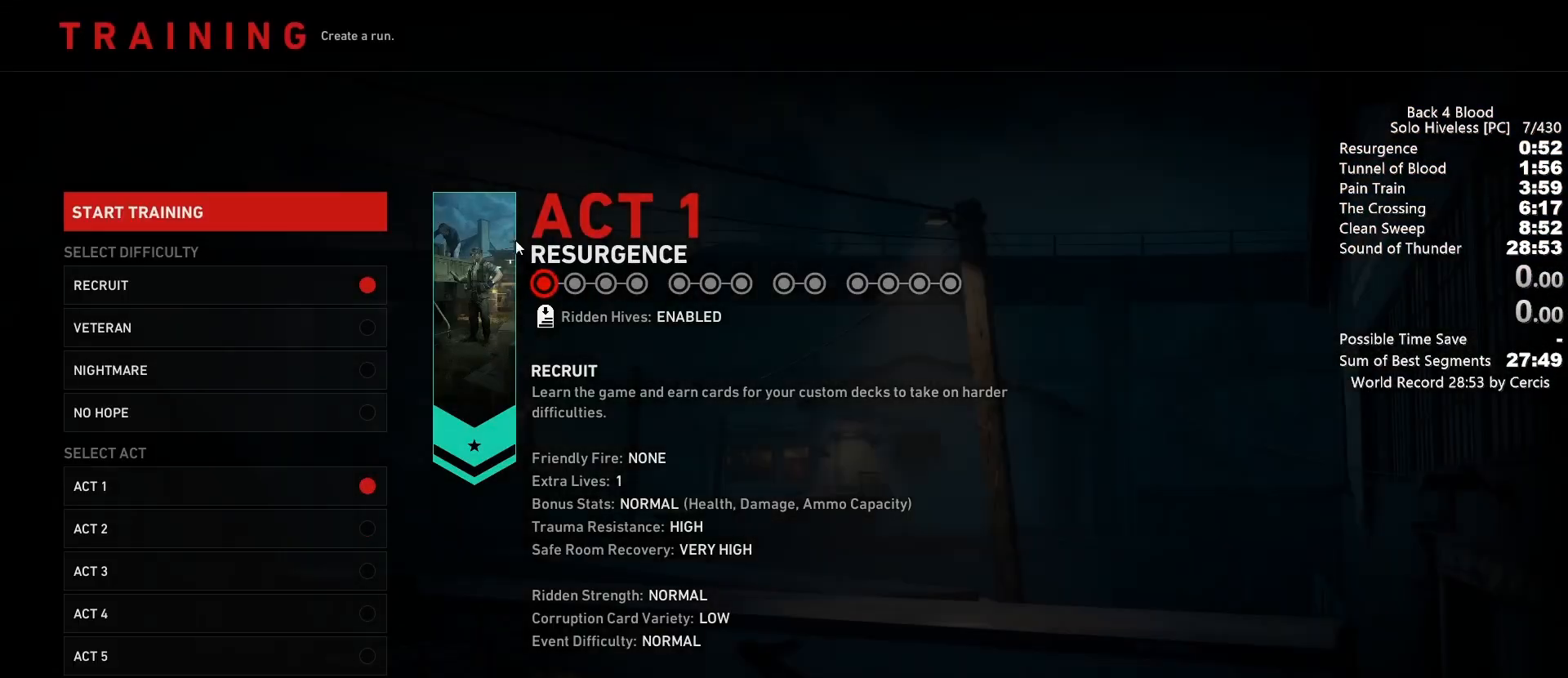
{"keys": [], "mouse": [], "events": [[33, "mouse_left", "up"], [167, "mouse_left", "down"], [333, "mouse_left", "up"], [400, "mouse_left", "down"], [500, "mouse_left", "up"]]}
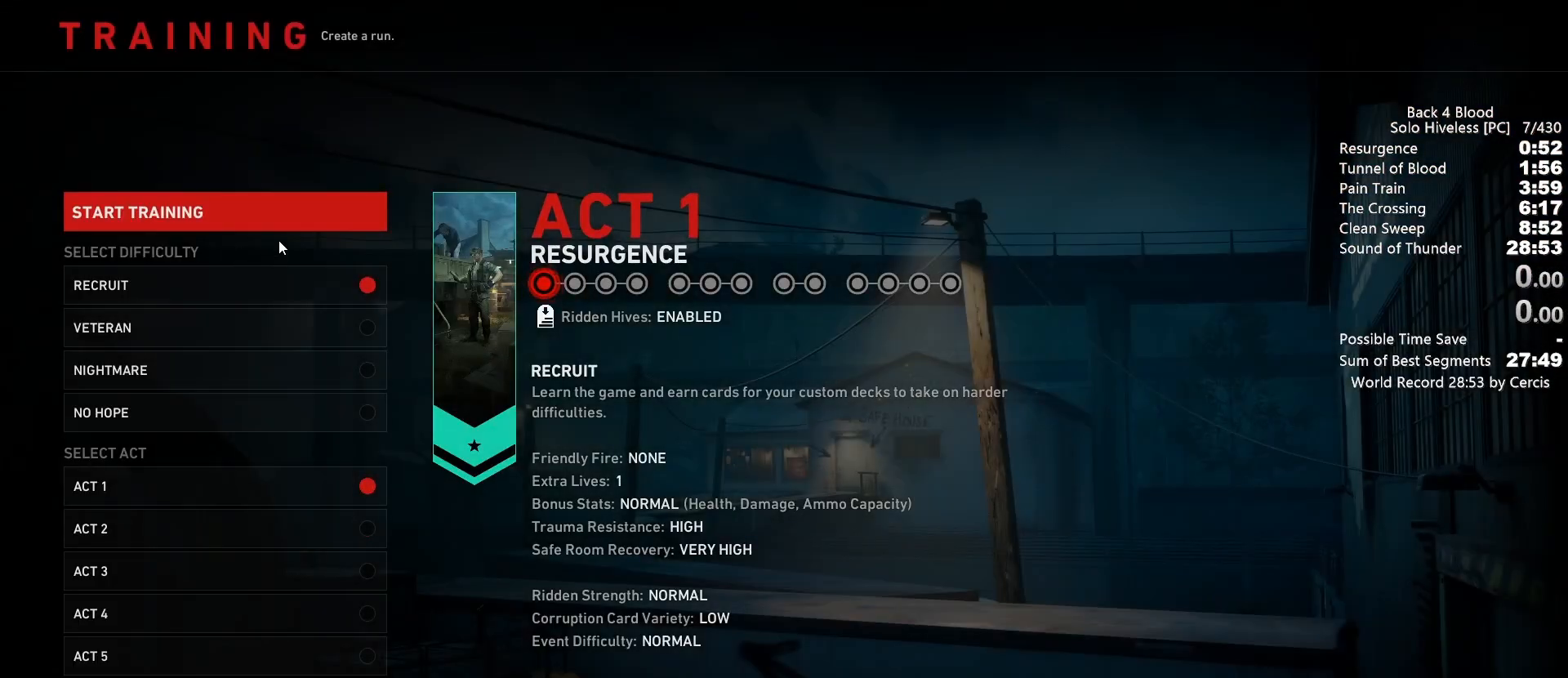
{"keys": [], "mouse": ["left"], "events": [[100, "mouse_left", "down"], [200, "mouse_left", "up"], [233, "mouse_left", "down"], [333, "mouse_left", "up"], [433, "mouse_left", "down"]]}
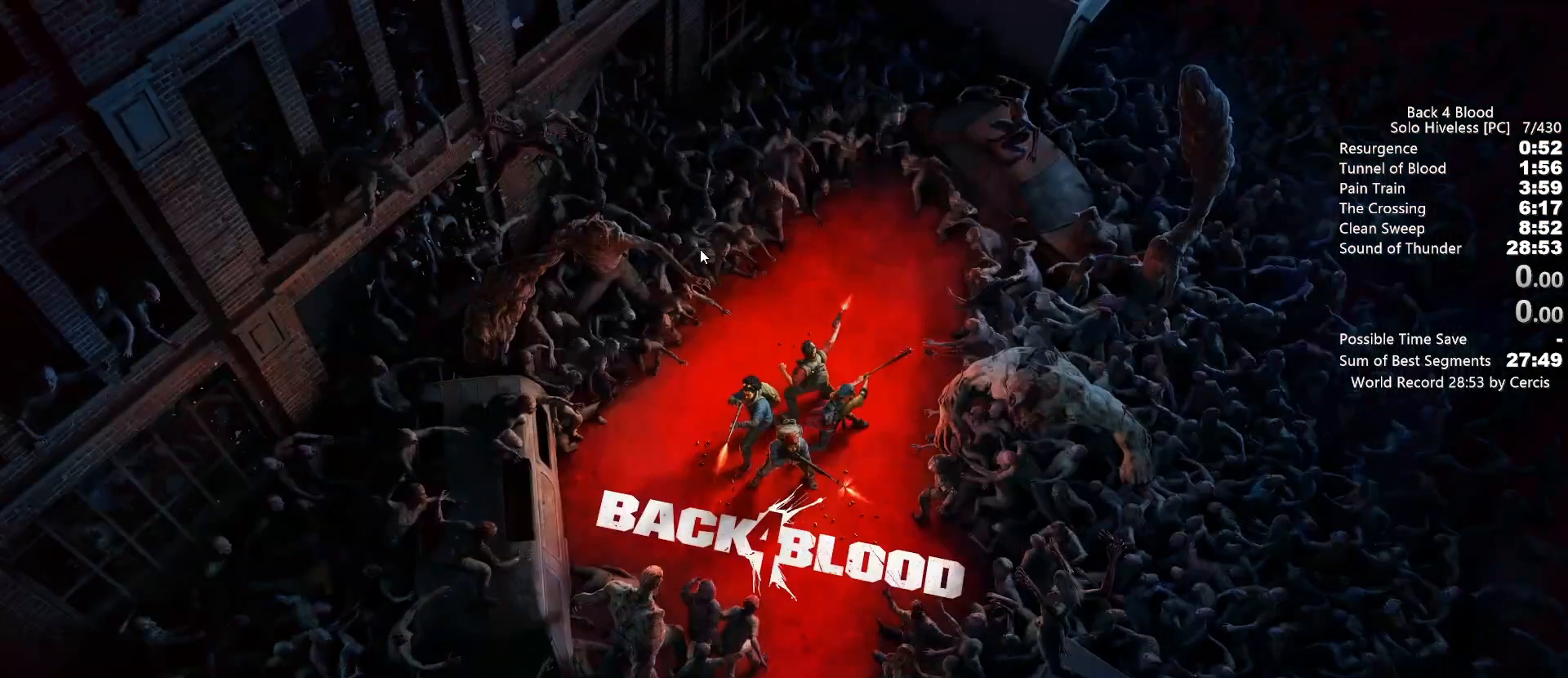
{"keys": [], "mouse": [], "events": [[67, "mouse_left", "up"], [167, "mouse_left", "down"], [267, "mouse_left", "up"], [333, "mouse_left", "down"], [500, "mouse_left", "up"]]}
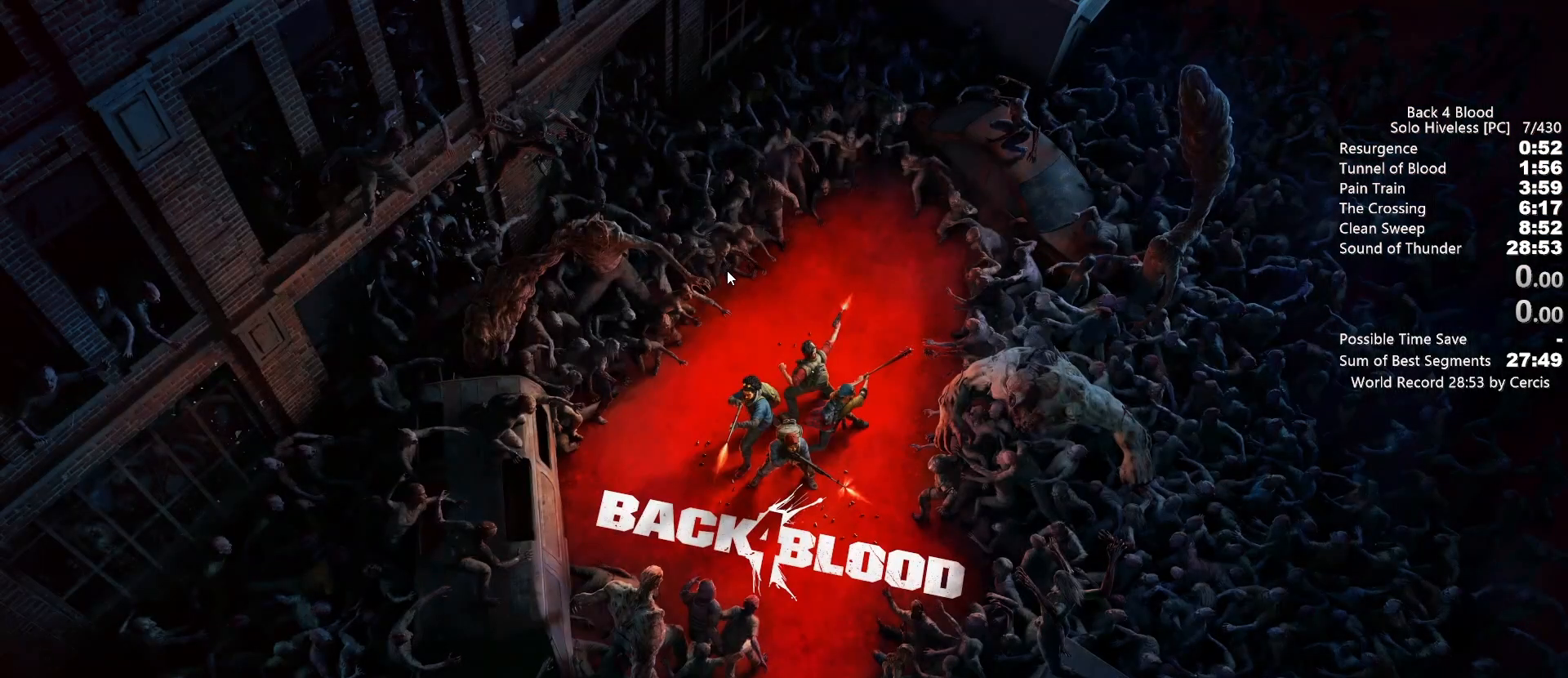
{"keys": ["f"], "mouse": [], "events": [[100, "f", "down"]]}
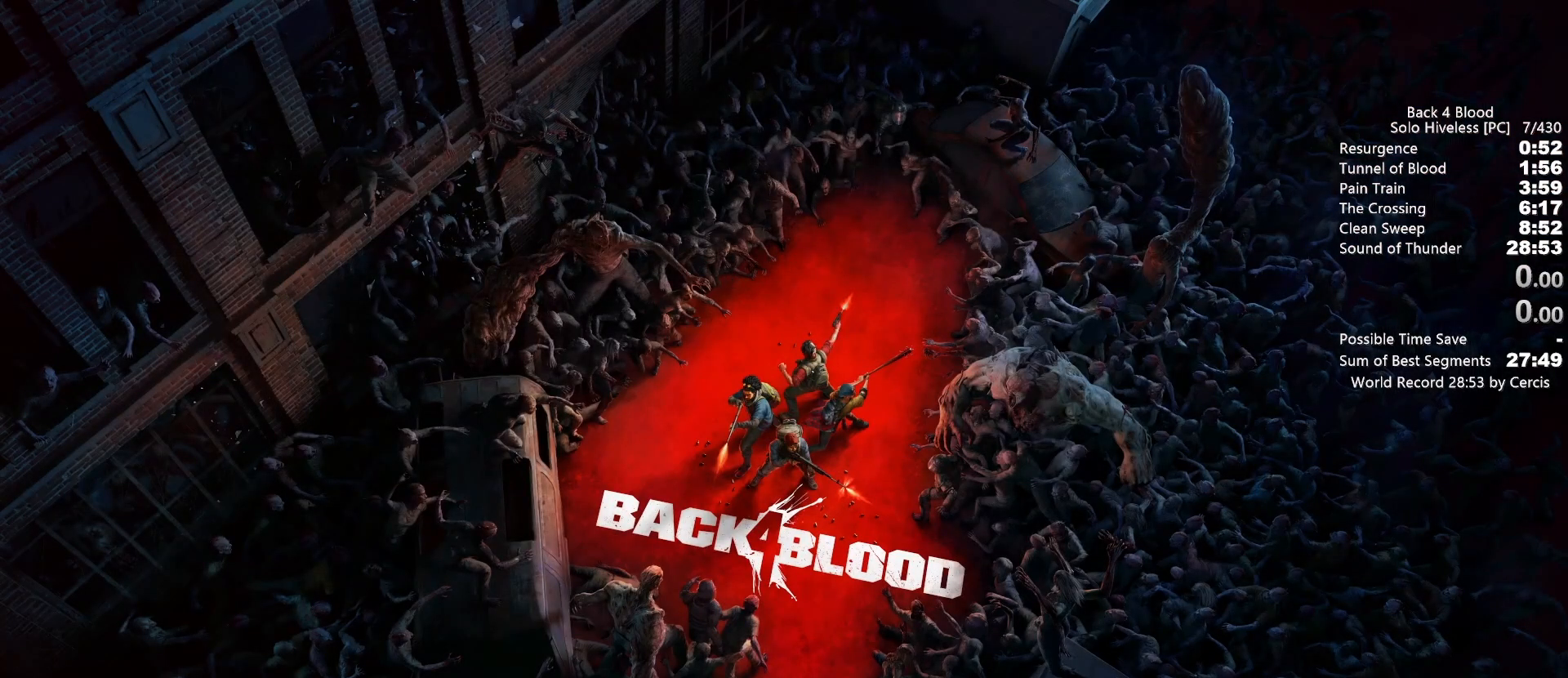
{"keys": ["f"], "mouse": [], "events": [[67, "mouse_left", "down"], [133, "f", "up"], [200, "mouse_left", "up"], [233, "f", "down"], [300, "mouse_left", "down"], [433, "mouse_left", "up"]]}
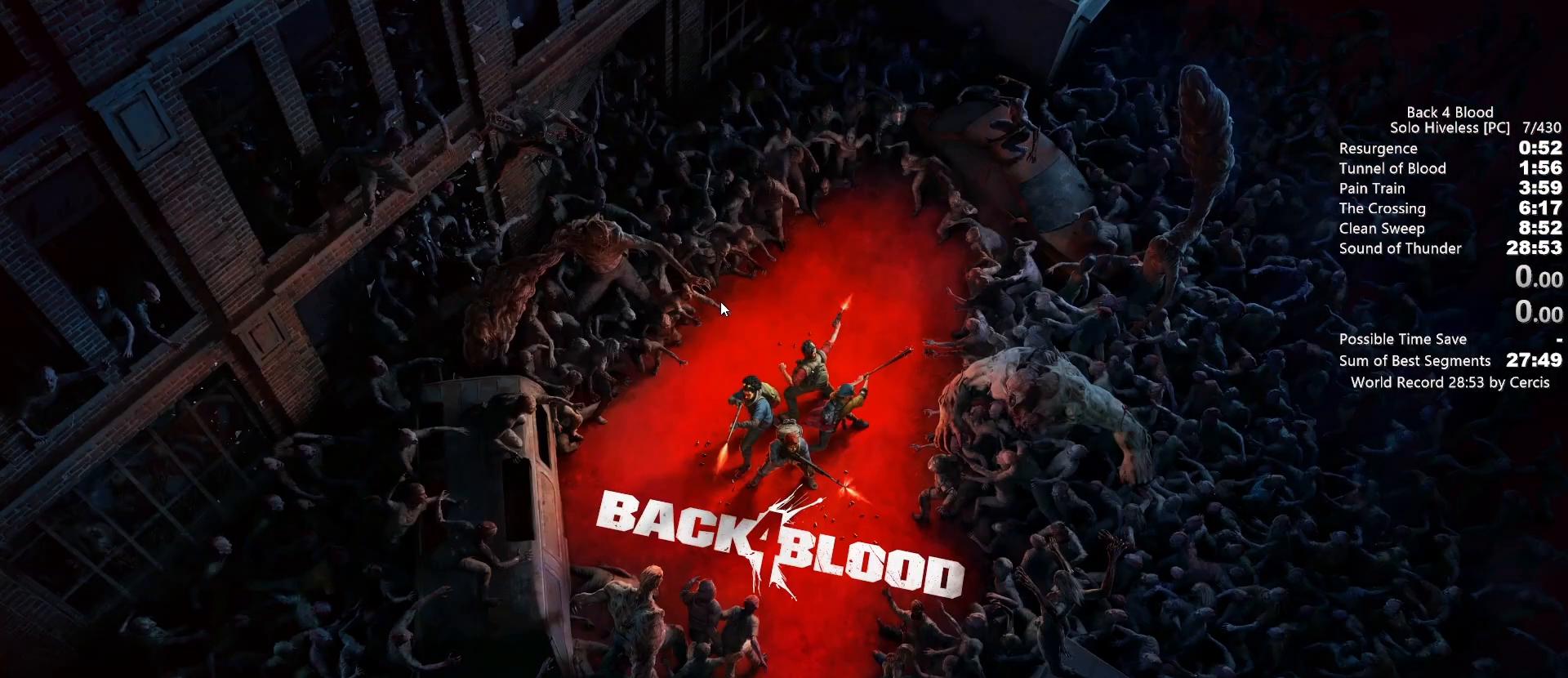
{"keys": ["f"], "mouse": [], "events": [[33, "mouse_left", "down"], [167, "mouse_left", "up"], [300, "mouse_left", "down"], [433, "mouse_left", "up"]]}
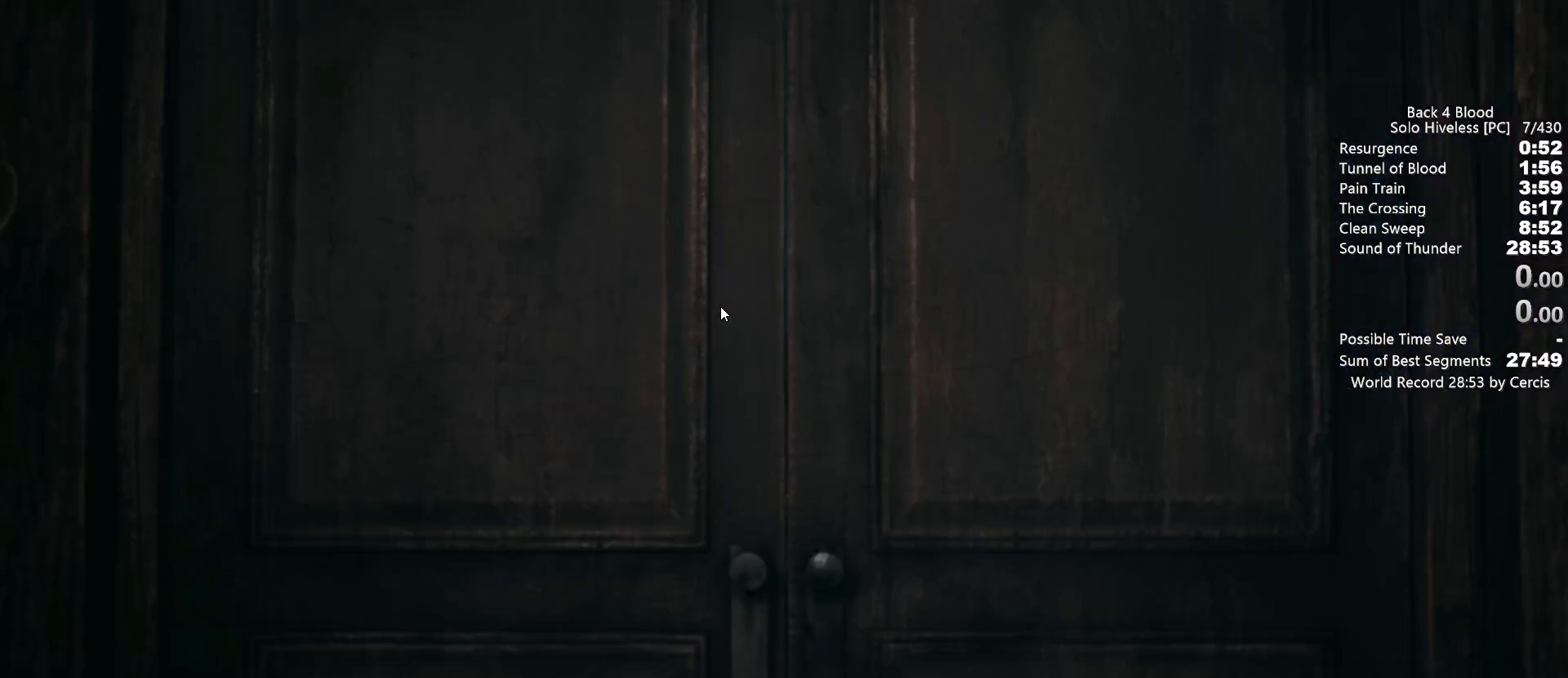
{"keys": ["f"], "mouse": ["left"], "events": [[33, "mouse_left", "down"], [167, "mouse_left", "up"], [267, "mouse_left", "down"], [400, "mouse_left", "up"], [500, "mouse_left", "down"]]}
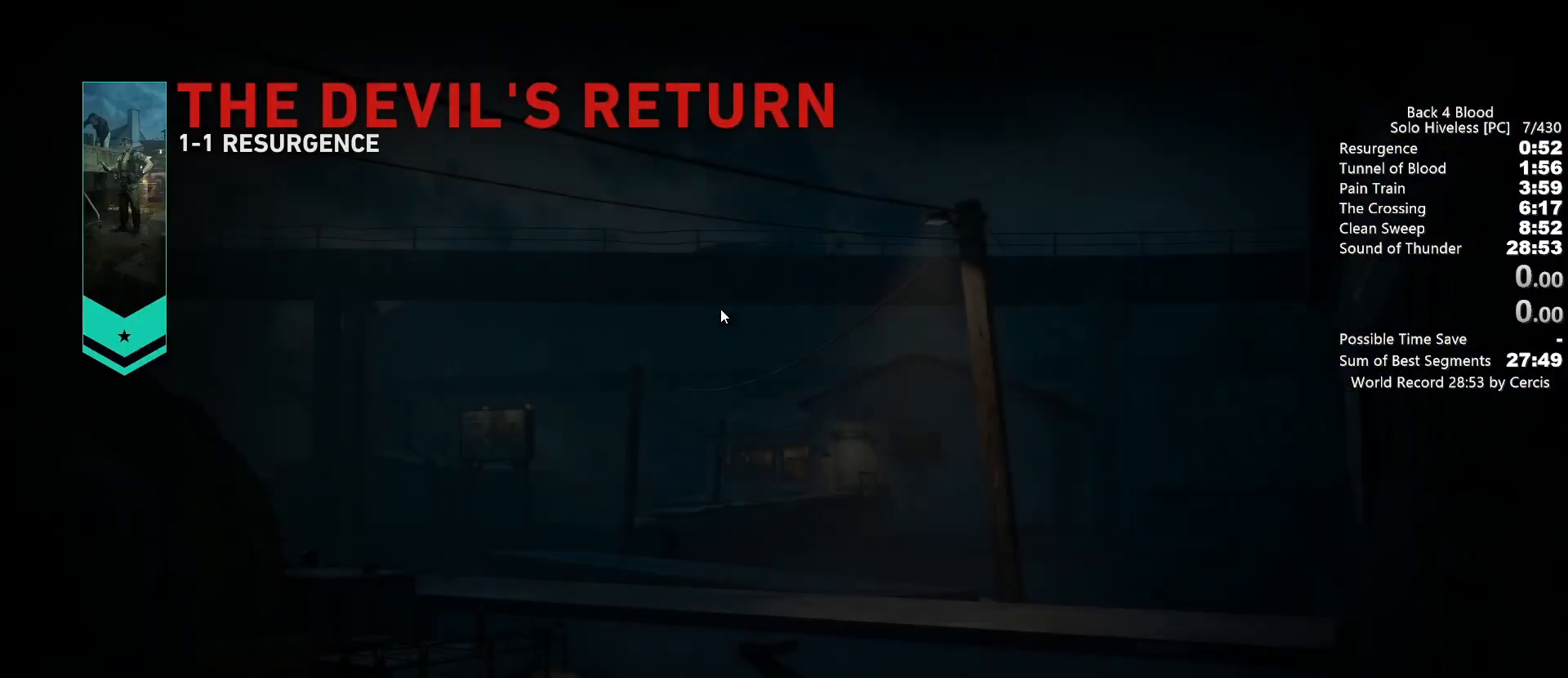
{"keys": [], "mouse": ["left"], "events": [[67, "f", "up"], [100, "f", "down"], [100, "mouse_left", "up"], [200, "mouse_left", "down"], [300, "f", "up"], [333, "mouse_left", "up"], [467, "mouse_left", "down"]]}
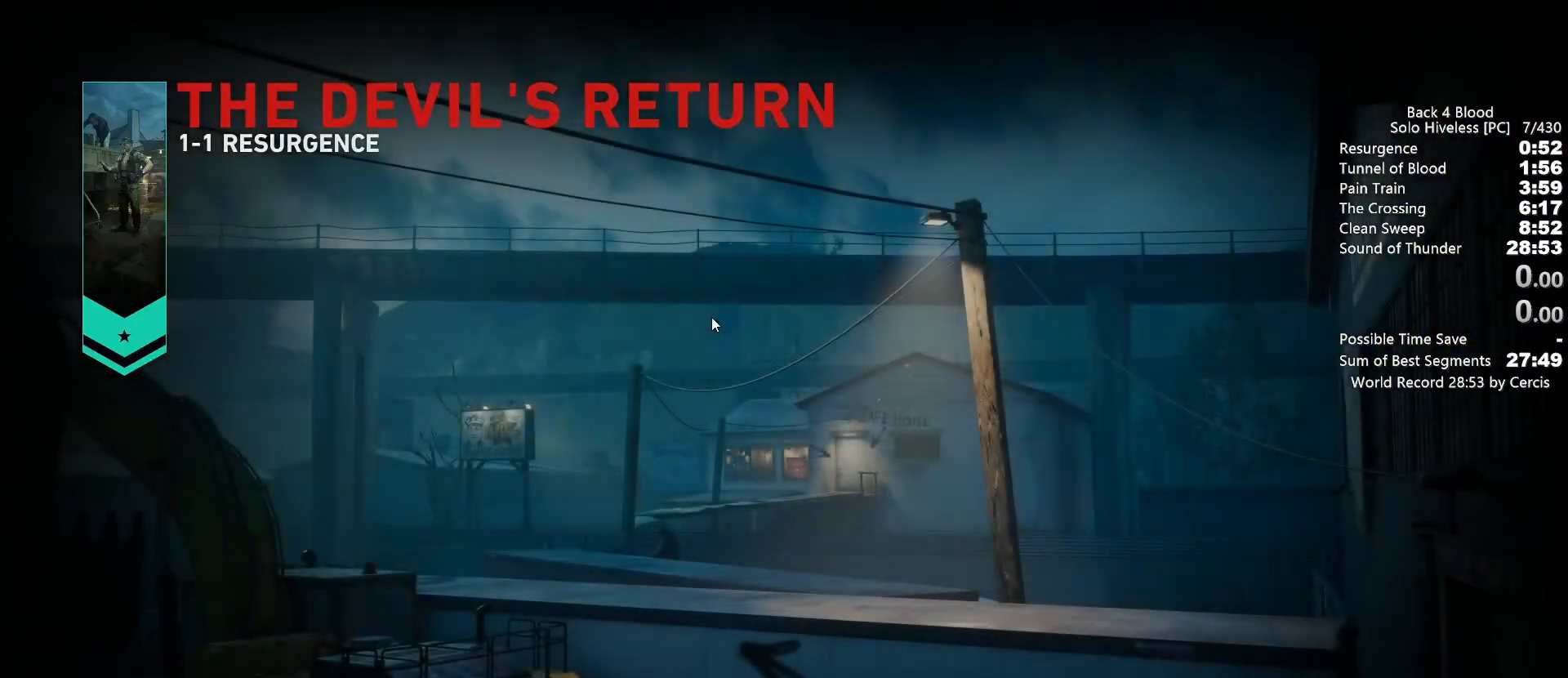
{"keys": [], "mouse": ["left"], "events": [[100, "mouse_left", "up"], [200, "mouse_left", "down"], [333, "mouse_left", "up"], [500, "mouse_left", "down"]]}
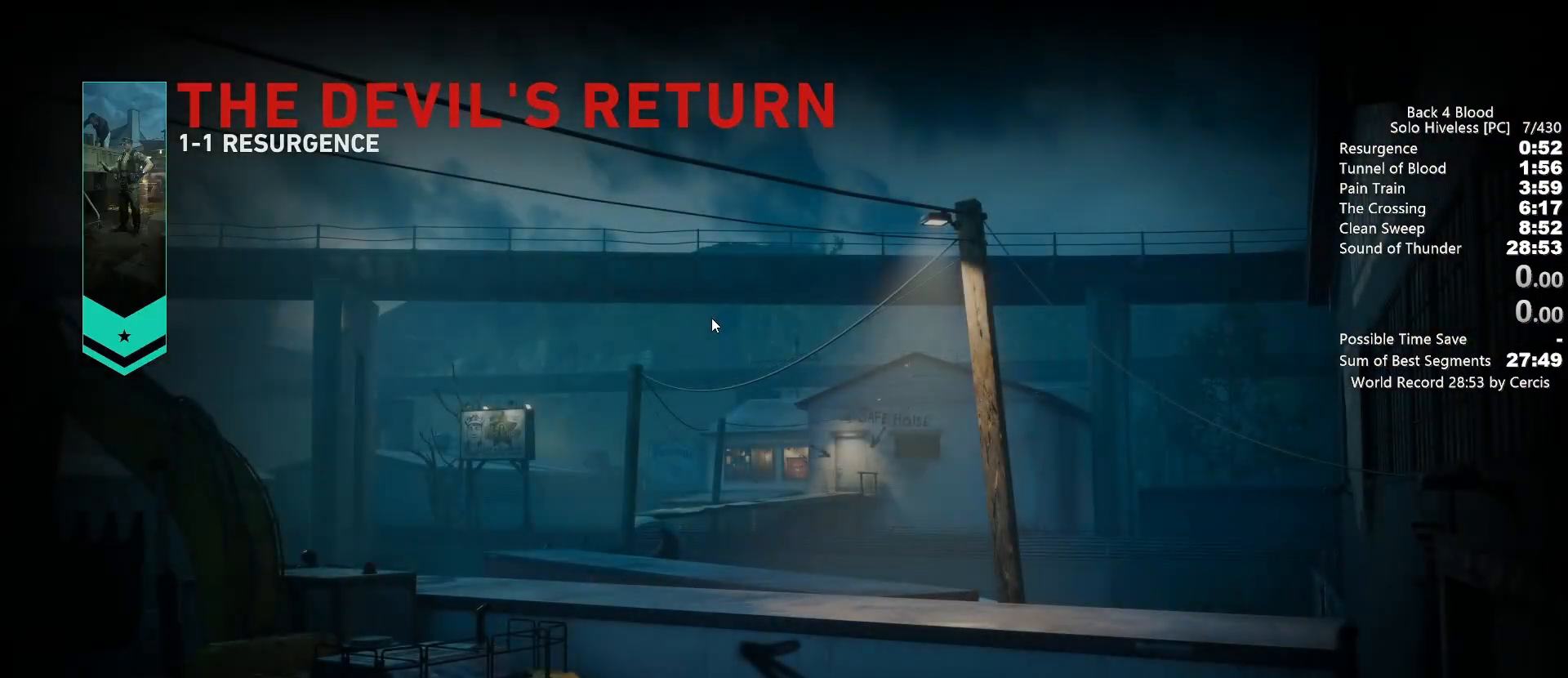
{"keys": [], "mouse": ["left"], "events": [[133, "mouse_left", "up"], [233, "mouse_left", "down"], [367, "mouse_left", "up"], [467, "mouse_left", "down"]]}
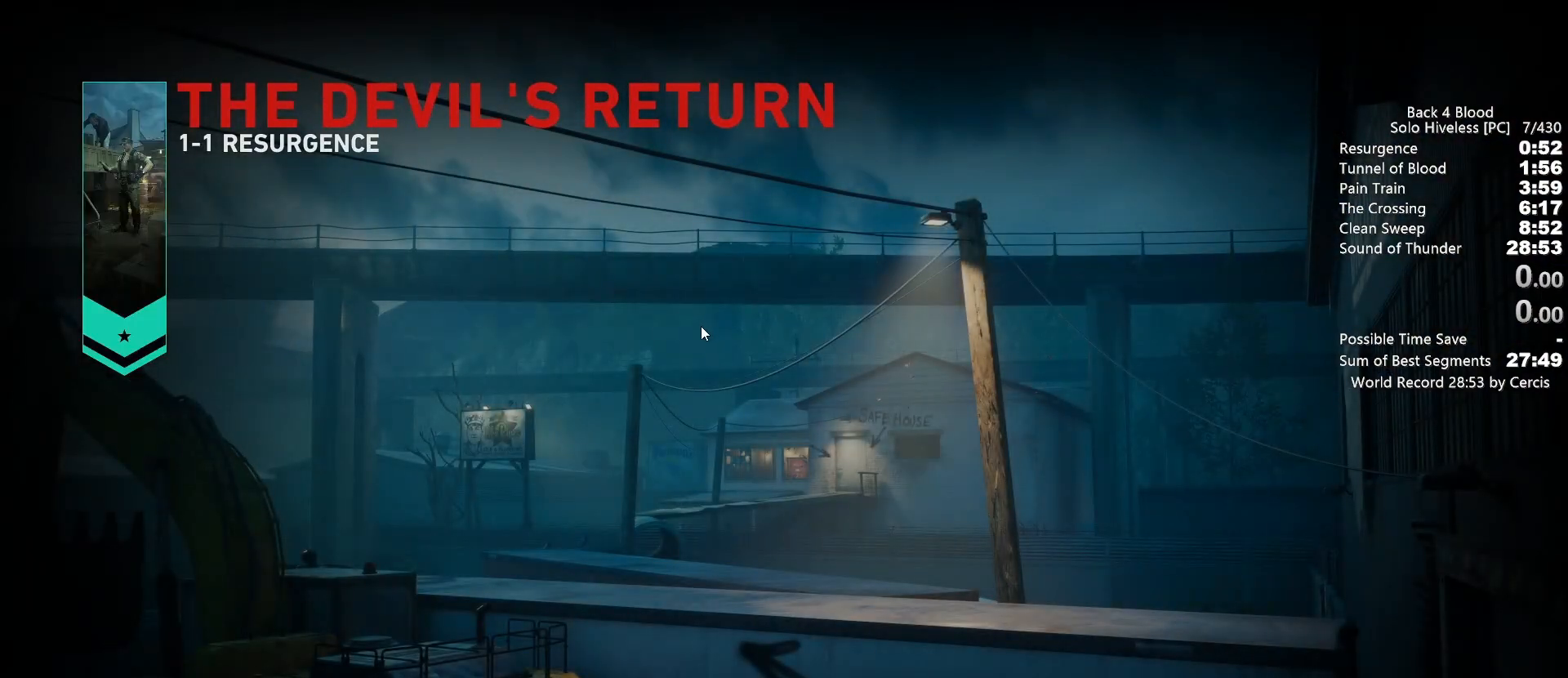
{"keys": [], "mouse": ["left"], "events": [[67, "mouse_left", "up"], [133, "mouse_left", "down"], [300, "mouse_left", "up"], [367, "mouse_left", "down"]]}
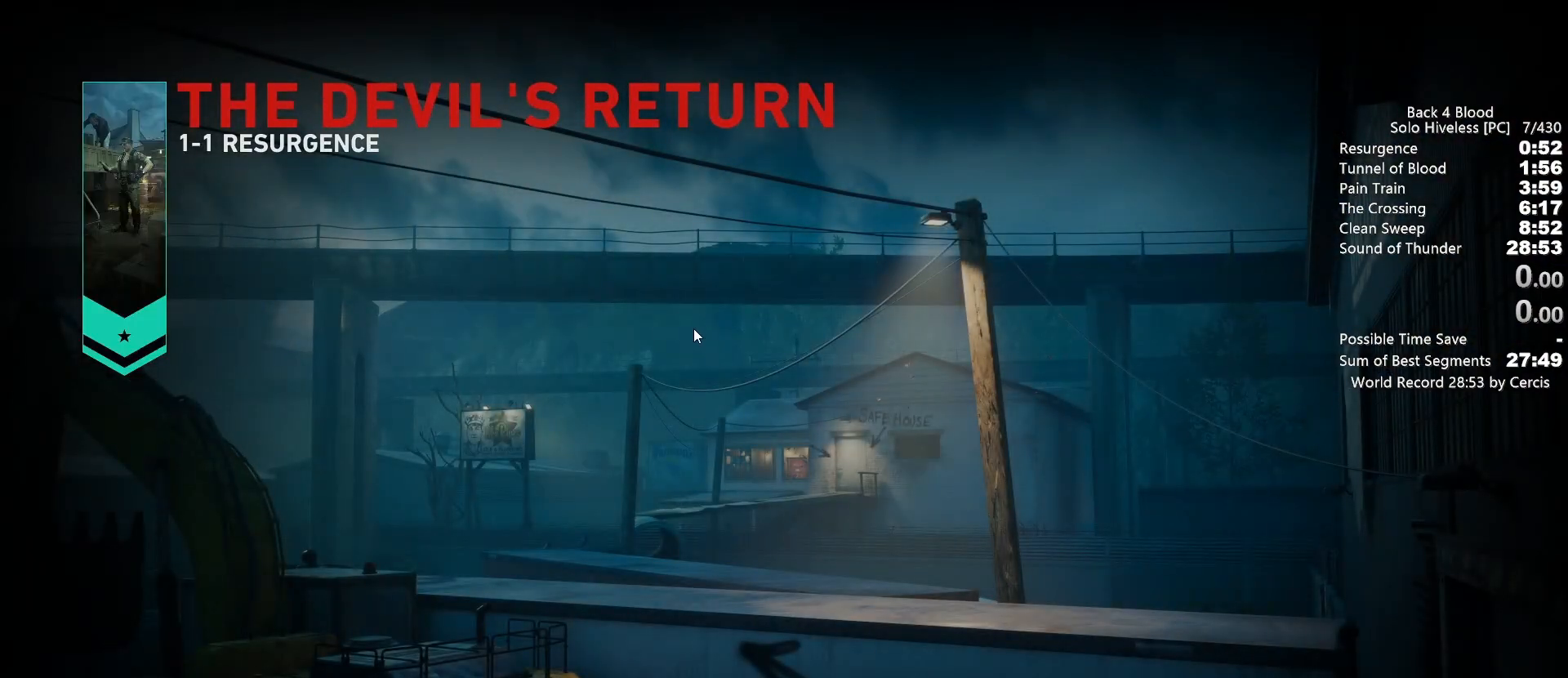
{"keys": [], "mouse": [], "events": [[33, "mouse_left", "up"]]}
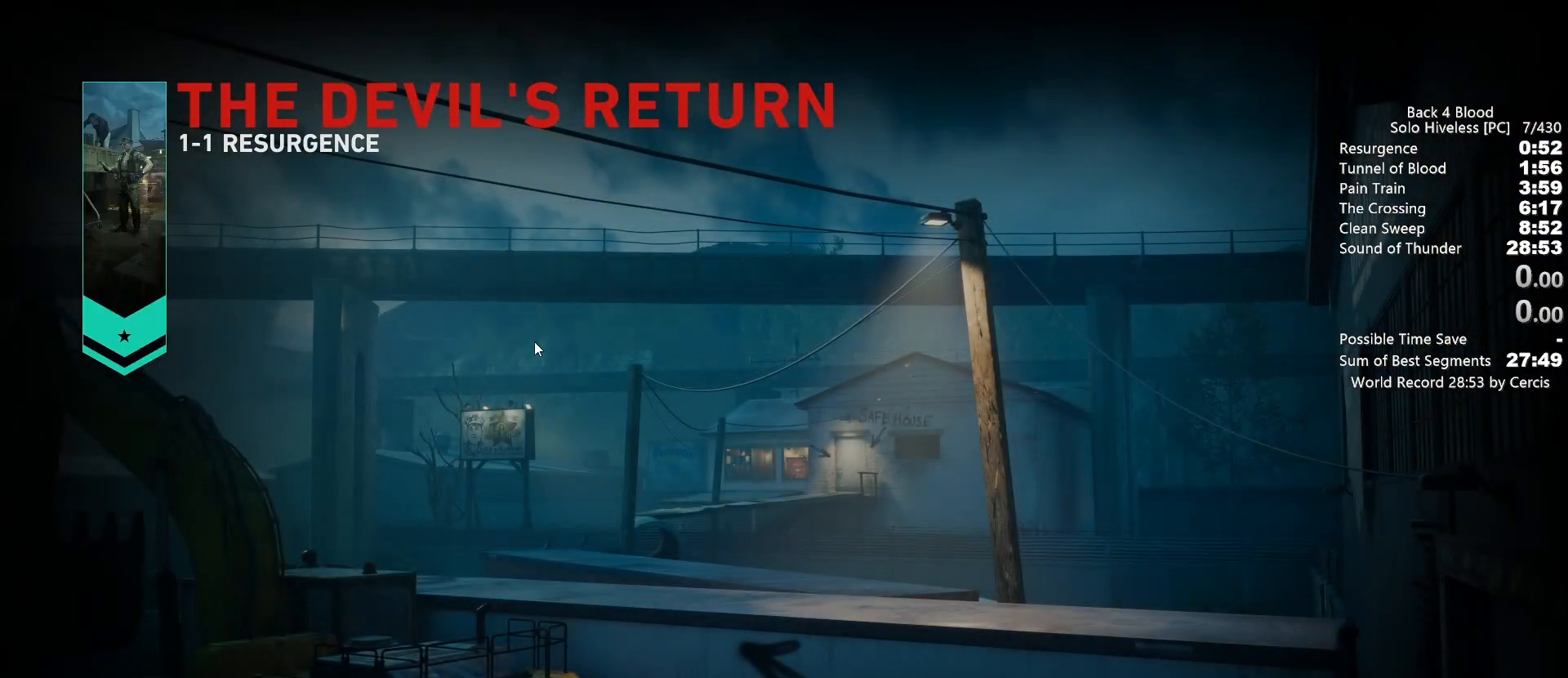
{"keys": [], "mouse": [], "events": [[33, "mouse_left", "down"], [133, "mouse_left", "up"], [233, "mouse_left", "down"], [333, "mouse_left", "up"]]}
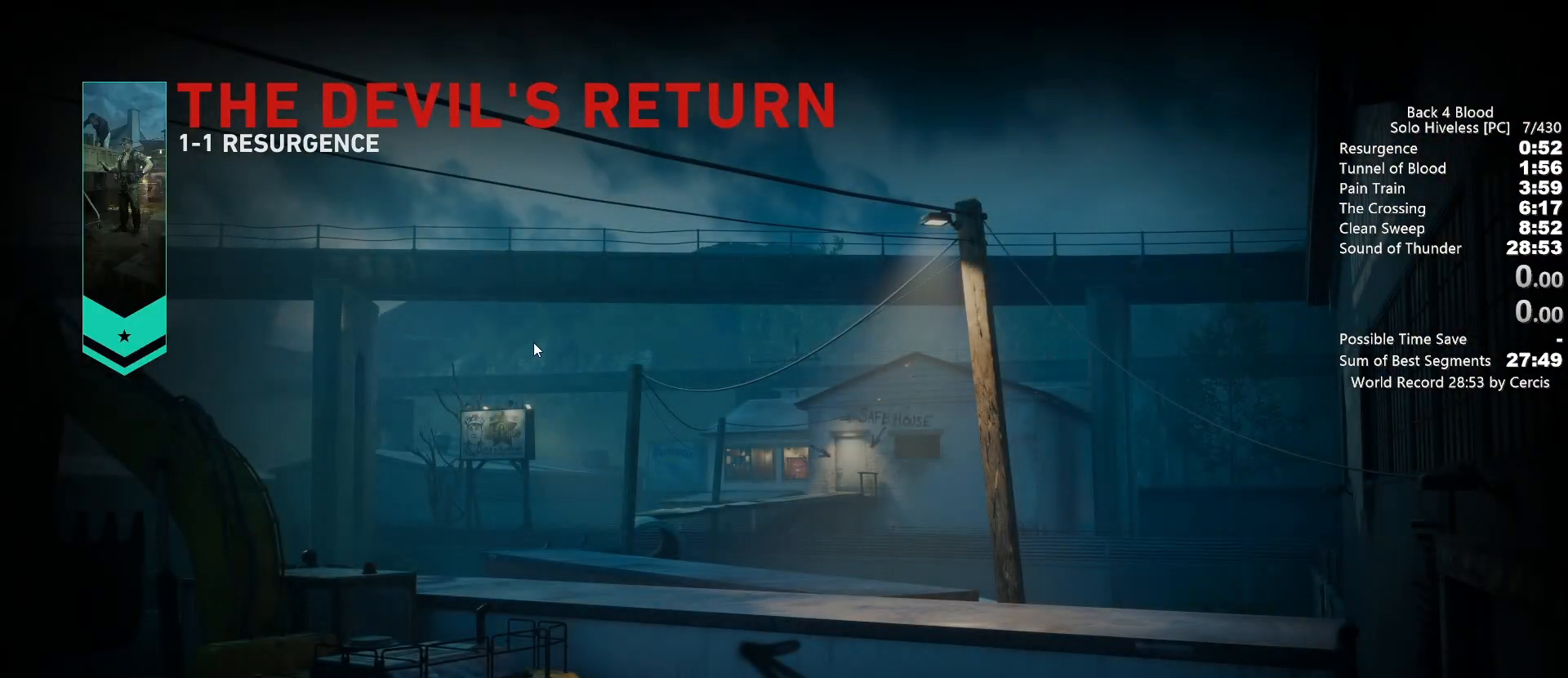
{"keys": [], "mouse": [], "events": []}
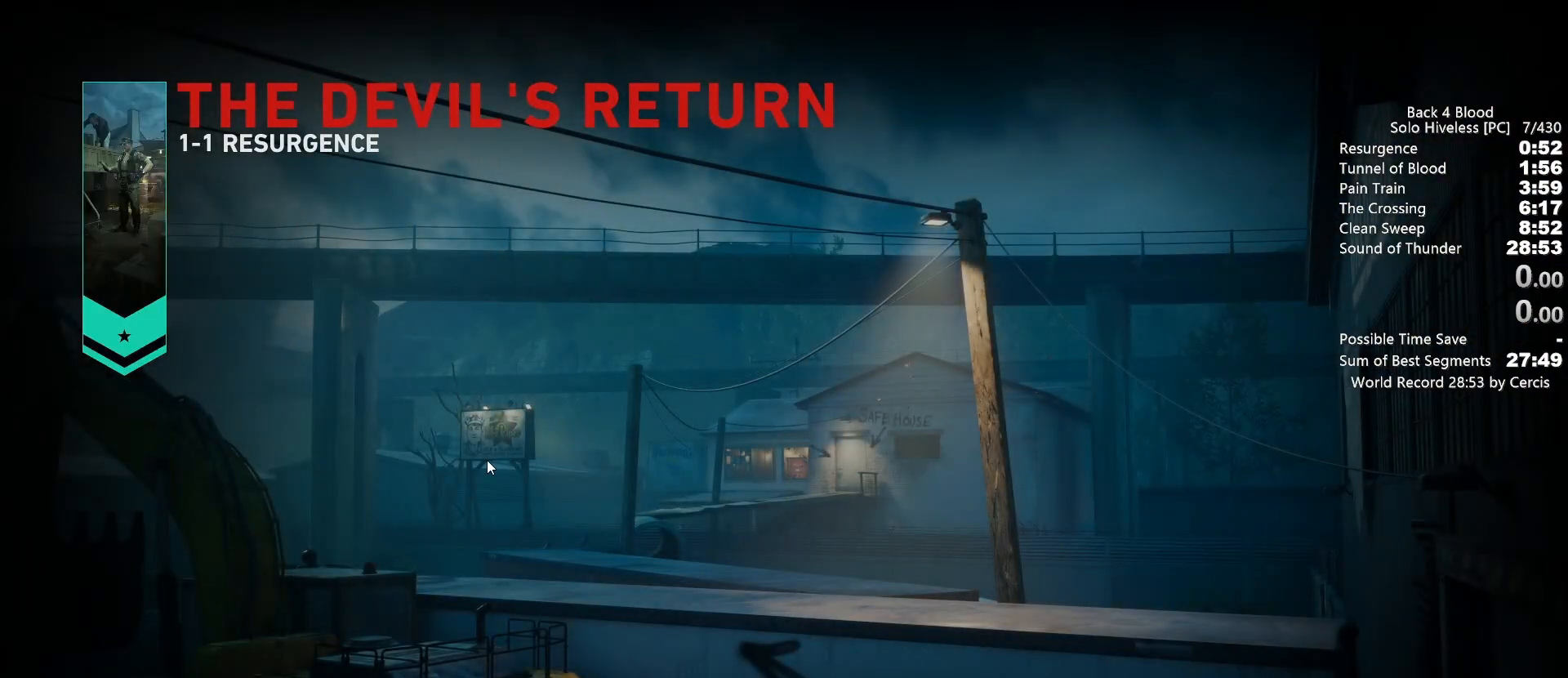
{"keys": [], "mouse": ["left"], "events": [[267, "mouse_left", "down"], [400, "mouse_left", "up"], [500, "mouse_left", "down"]]}
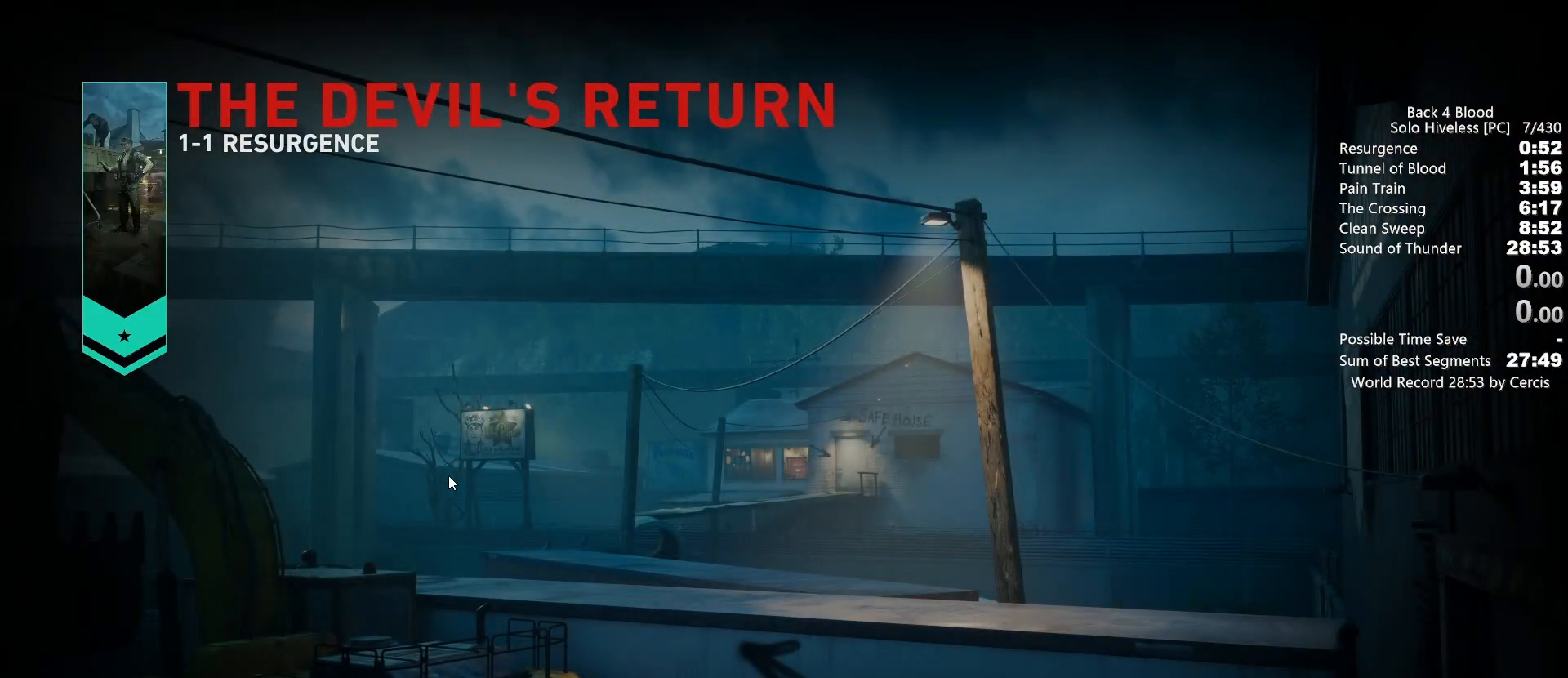
{"keys": [], "mouse": [], "events": [[100, "mouse_left", "up"], [267, "mouse_left", "down"], [367, "mouse_left", "up"]]}
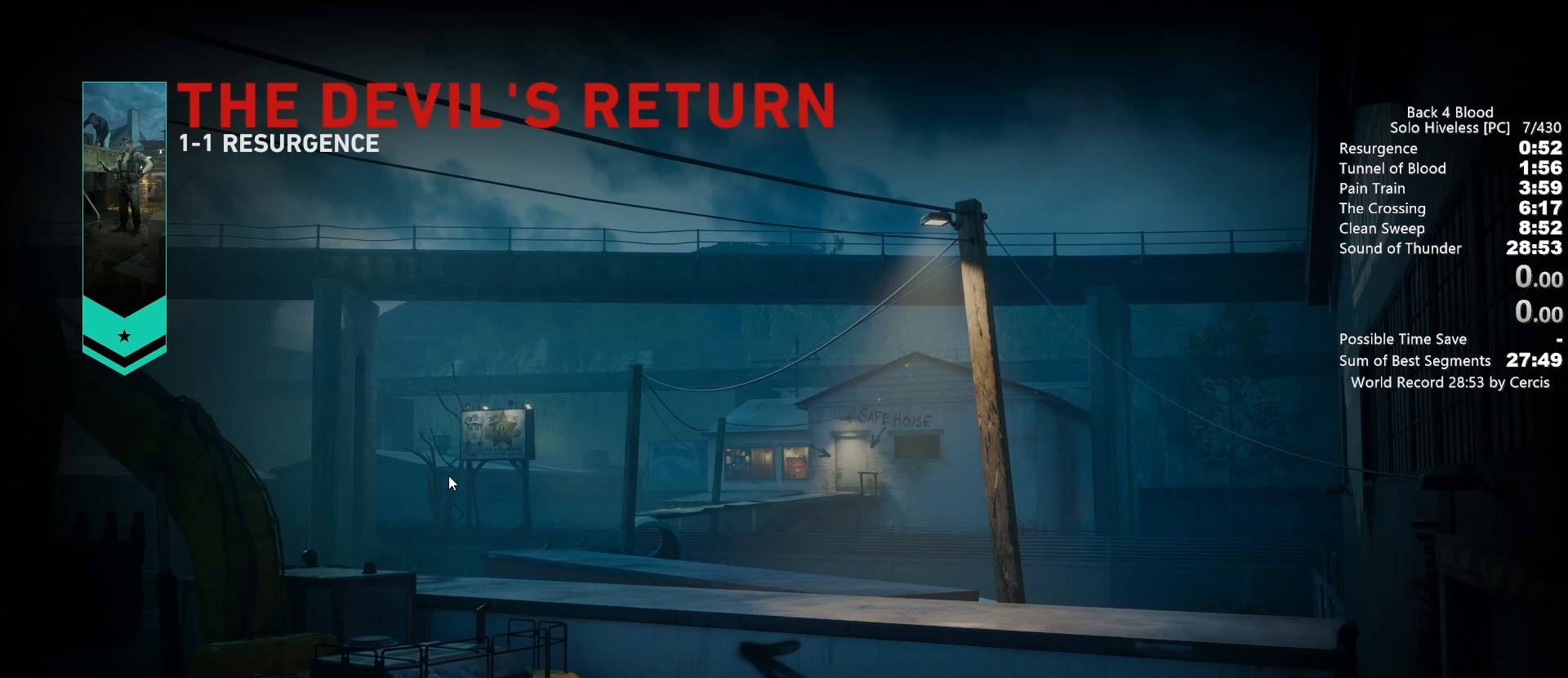
{"keys": [], "mouse": ["left"], "events": [[233, "mouse_left", "down"], [367, "mouse_left", "up"], [467, "mouse_left", "down"]]}
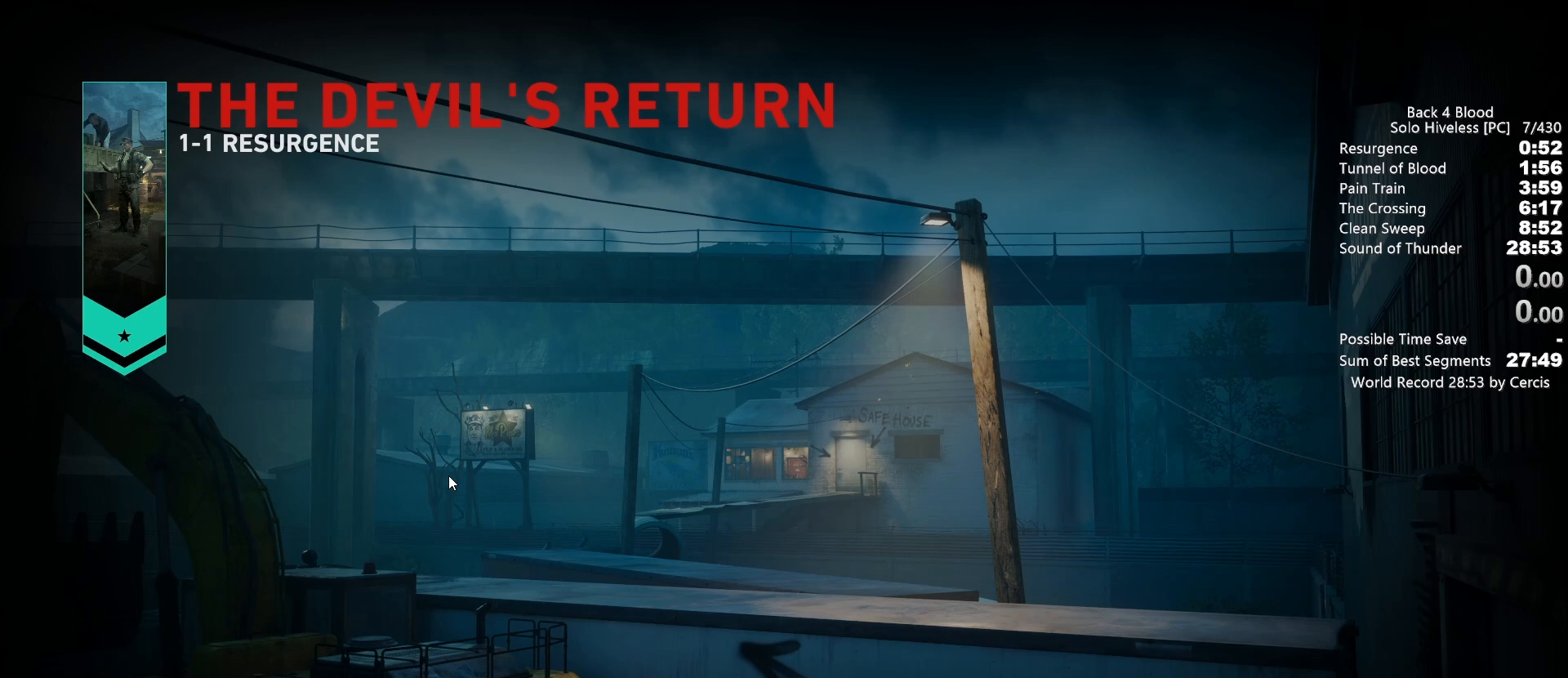
{"keys": [], "mouse": [], "events": [[100, "mouse_left", "up"]]}
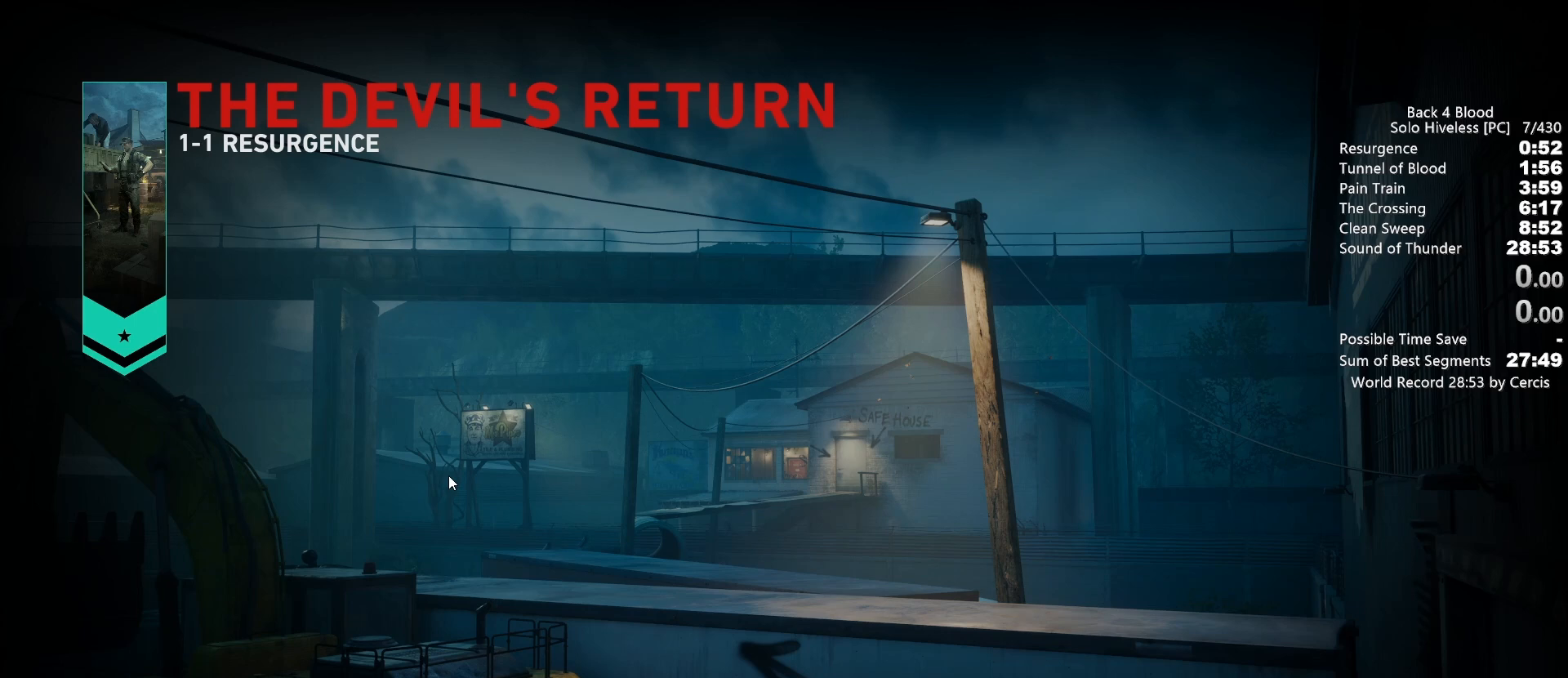
{"keys": [], "mouse": [], "events": []}
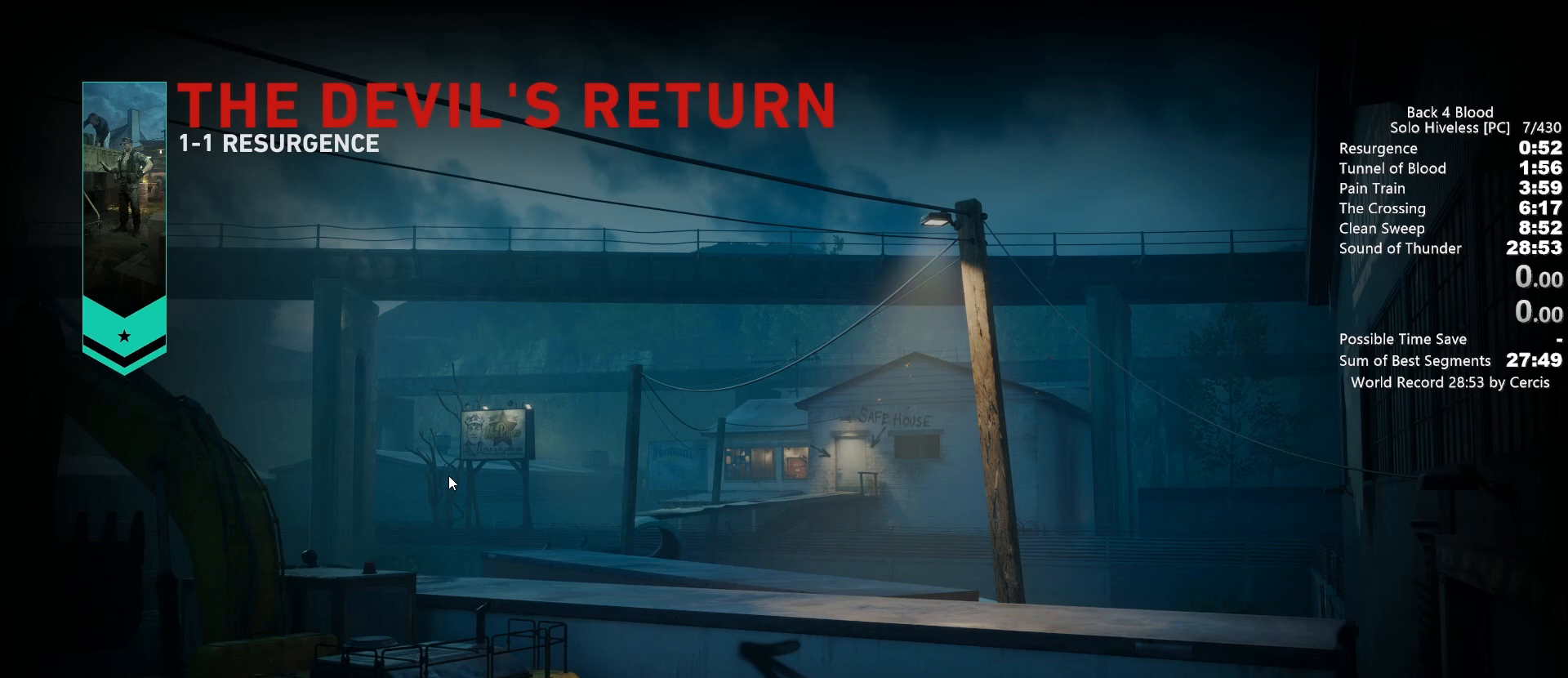
{"keys": [], "mouse": [], "events": [[300, "mouse_left", "down"], [433, "mouse_left", "up"]]}
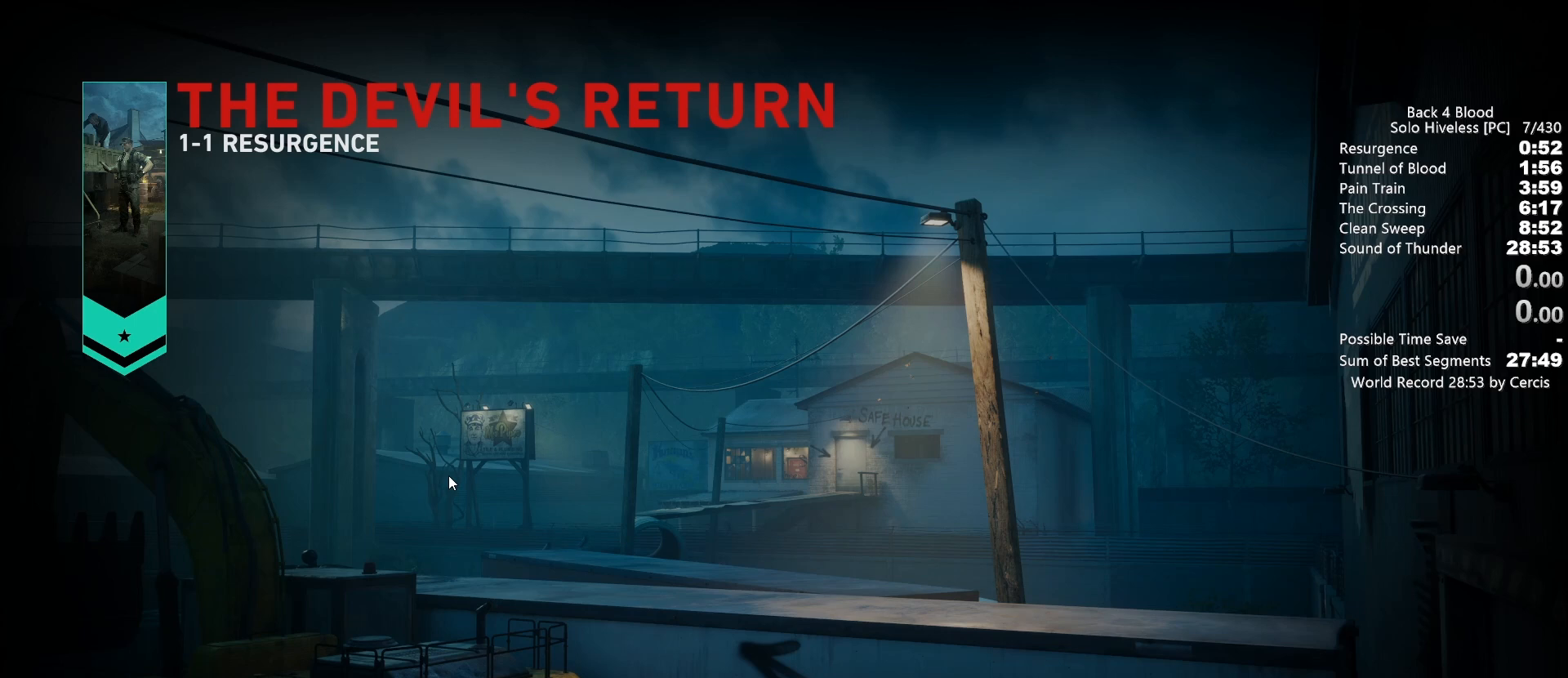
{"keys": [], "mouse": [], "events": []}
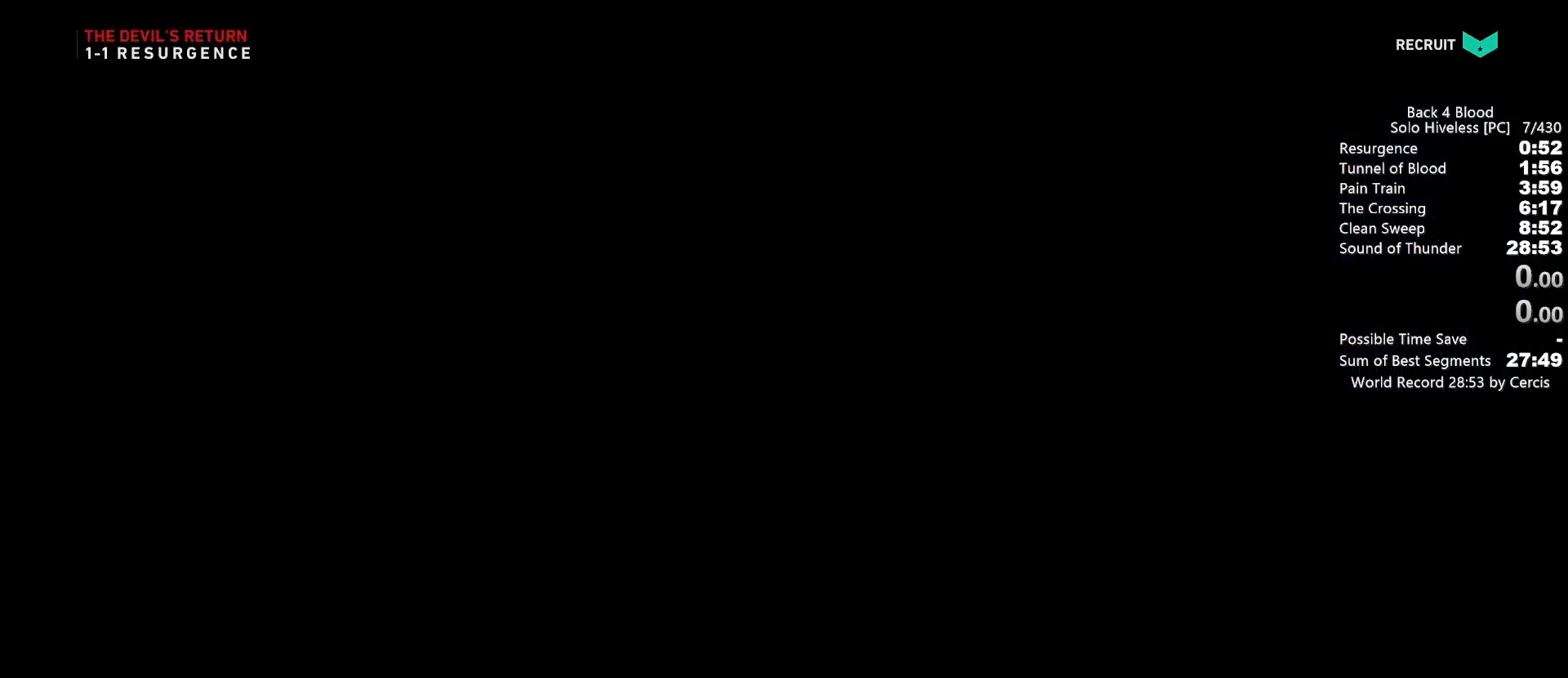
{"keys": [], "mouse": ["left"], "events": [[467, "mouse_left", "down"]]}